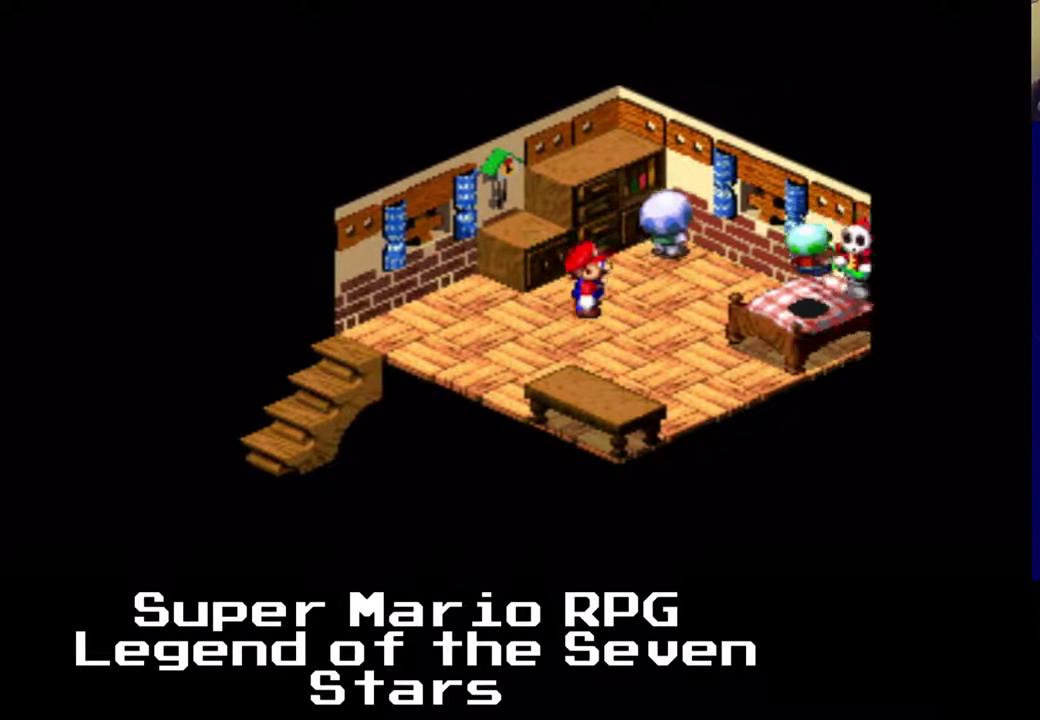
Gameplay with a controller (Xbox layout); each line is a JSON object with the inputs held at the frame after it (dt_ms = milliseconds from this image to that frame). "events" lists button and stick changes between this image and that frame as [ms after this image, input, new state], when the widget could be followed in between. Not read: L3 R3 left_stick.
{"dt_ms": 500, "buttons": ["X", "DPAD_UP", "DPAD_RIGHT"], "right_stick": "center", "events": [[217, "DPAD_RIGHT", "down"], [500, "DPAD_UP", "down"]]}
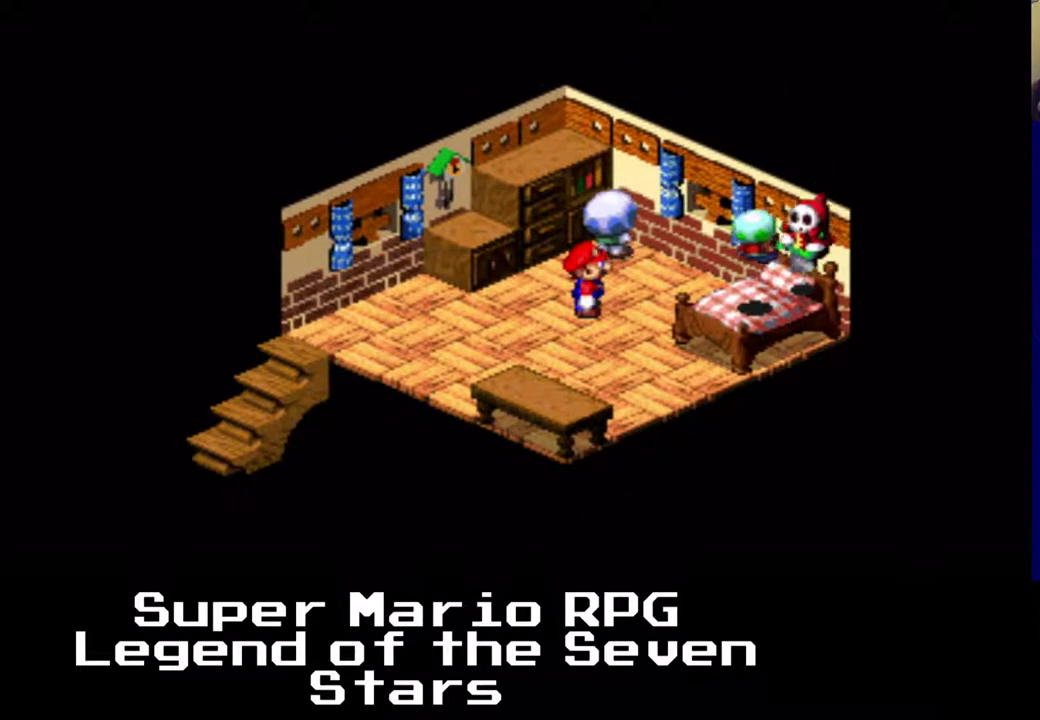
{"dt_ms": 500, "buttons": ["X", "DPAD_RIGHT"], "right_stick": "center", "events": [[167, "DPAD_RIGHT", "up"], [367, "DPAD_UP", "up"], [417, "DPAD_RIGHT", "down"]]}
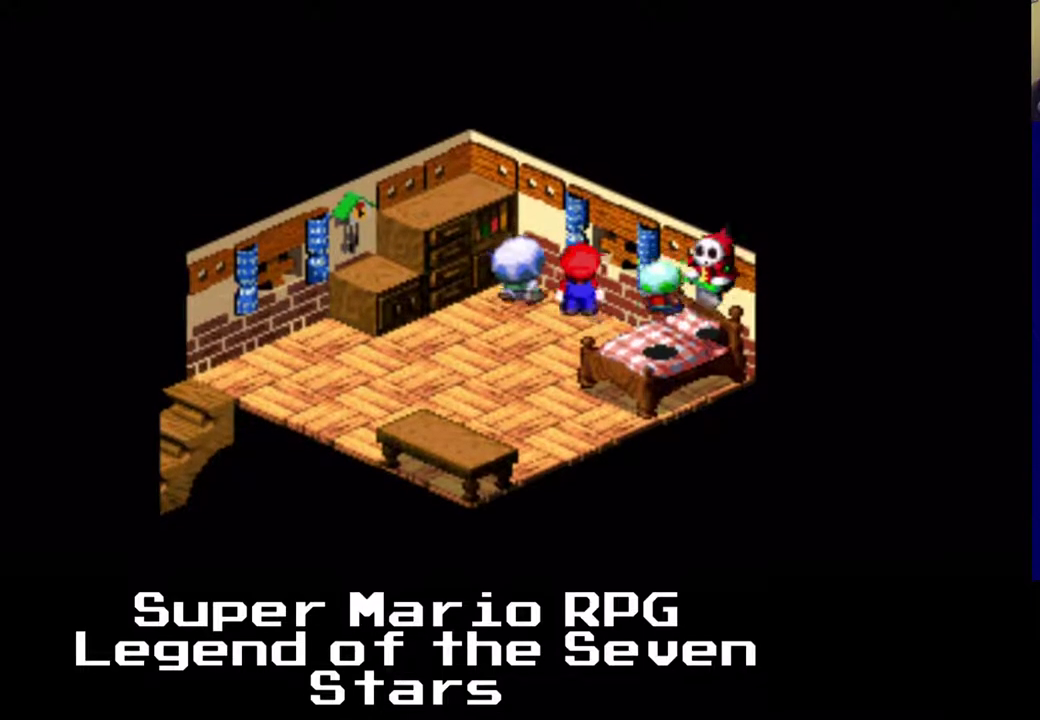
{"dt_ms": 500, "buttons": [], "right_stick": "center", "events": [[167, "A", "down"], [300, "DPAD_RIGHT", "up"], [367, "DPAD_DOWN", "down"], [400, "A", "up"], [467, "DPAD_DOWN", "up"], [483, "X", "up"]]}
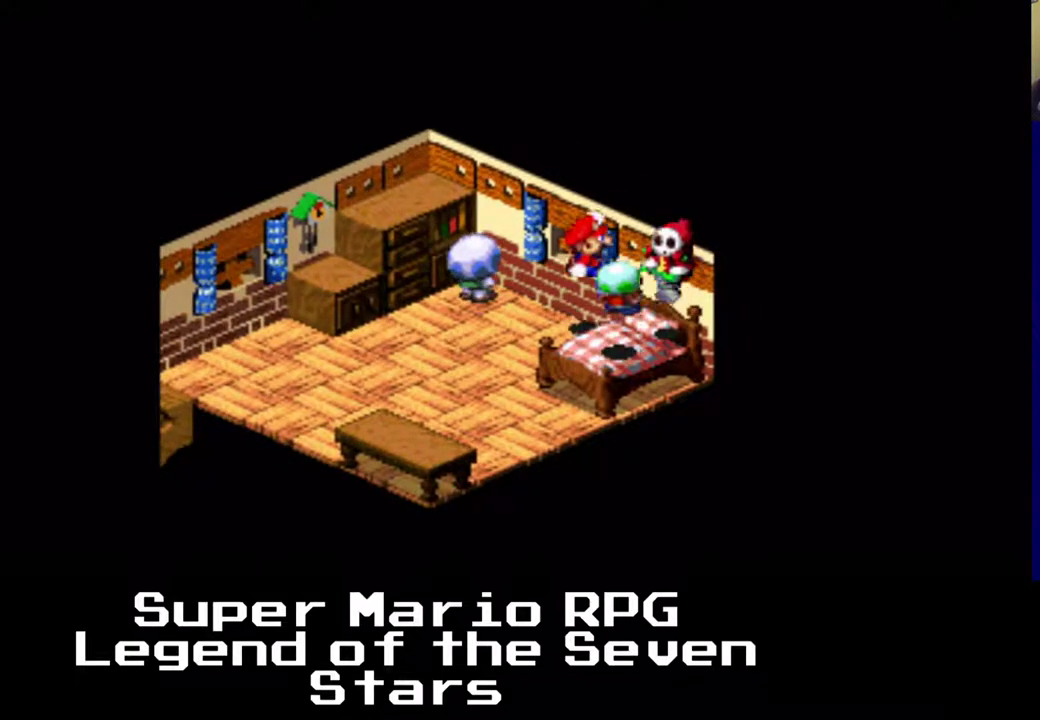
{"dt_ms": 500, "buttons": ["DPAD_DOWN"], "right_stick": "center", "events": [[283, "B", "down"], [467, "B", "up"], [500, "DPAD_DOWN", "down"]]}
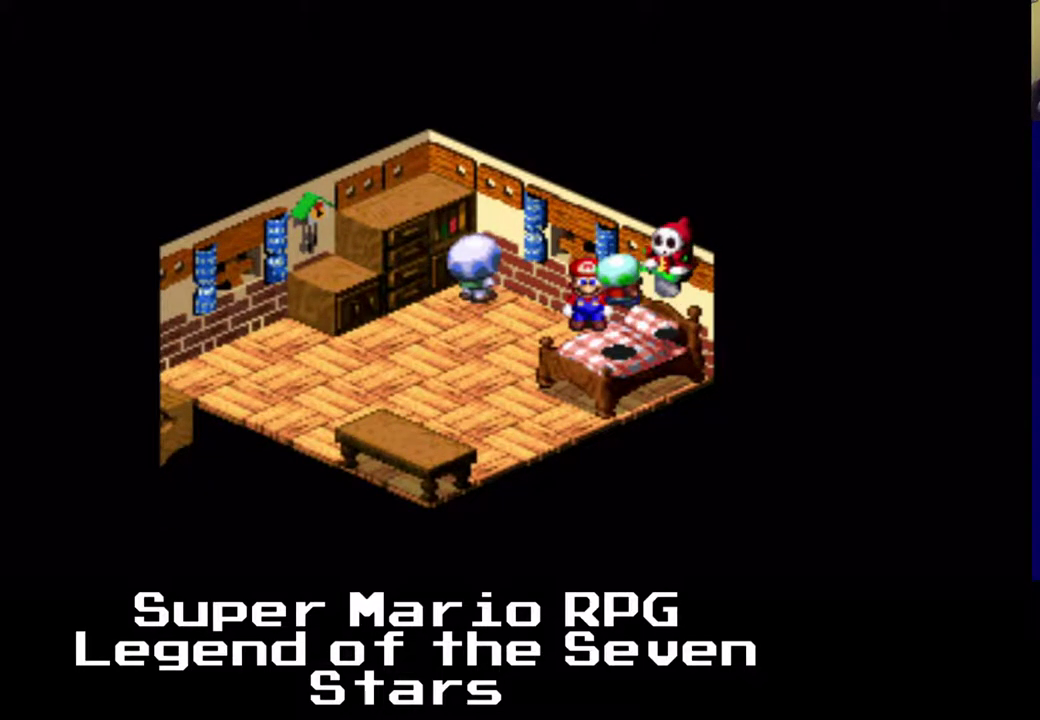
{"dt_ms": 500, "buttons": [], "right_stick": "center", "events": [[250, "DPAD_DOWN", "up"]]}
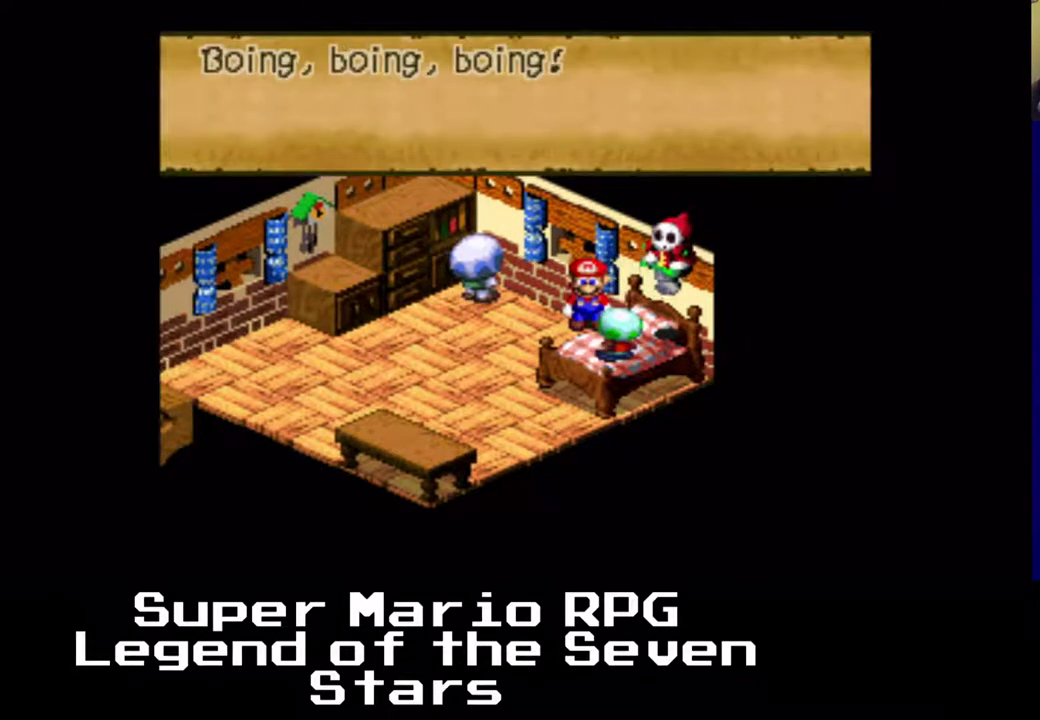
{"dt_ms": 500, "buttons": [], "right_stick": "center", "events": []}
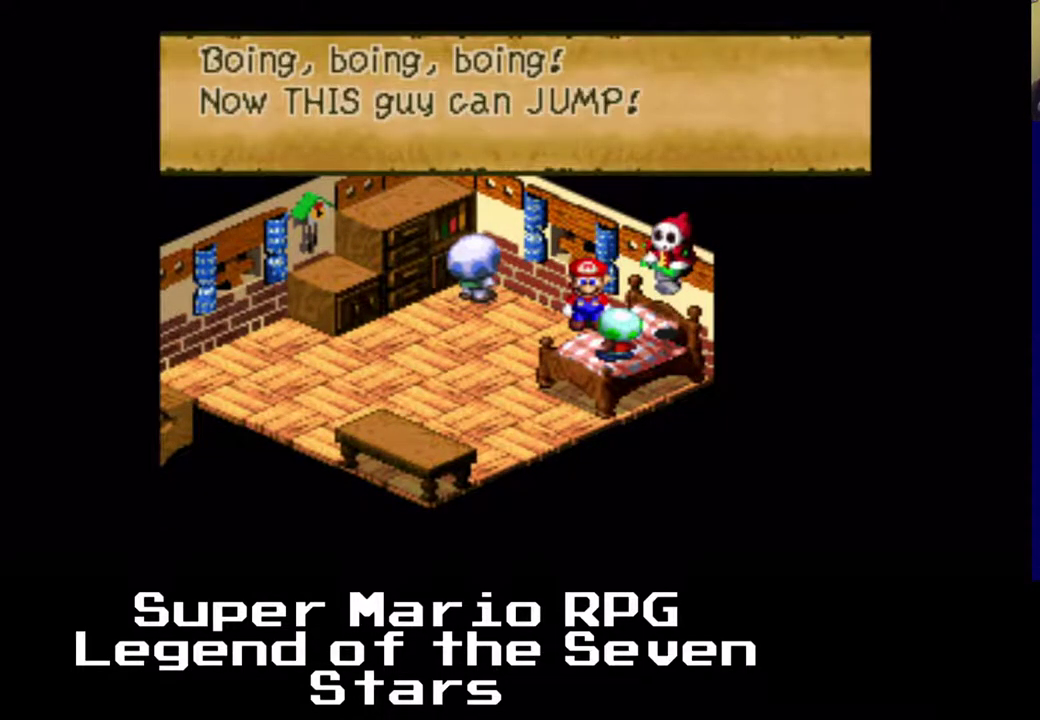
{"dt_ms": 500, "buttons": ["B"], "right_stick": "center", "events": [[483, "B", "down"]]}
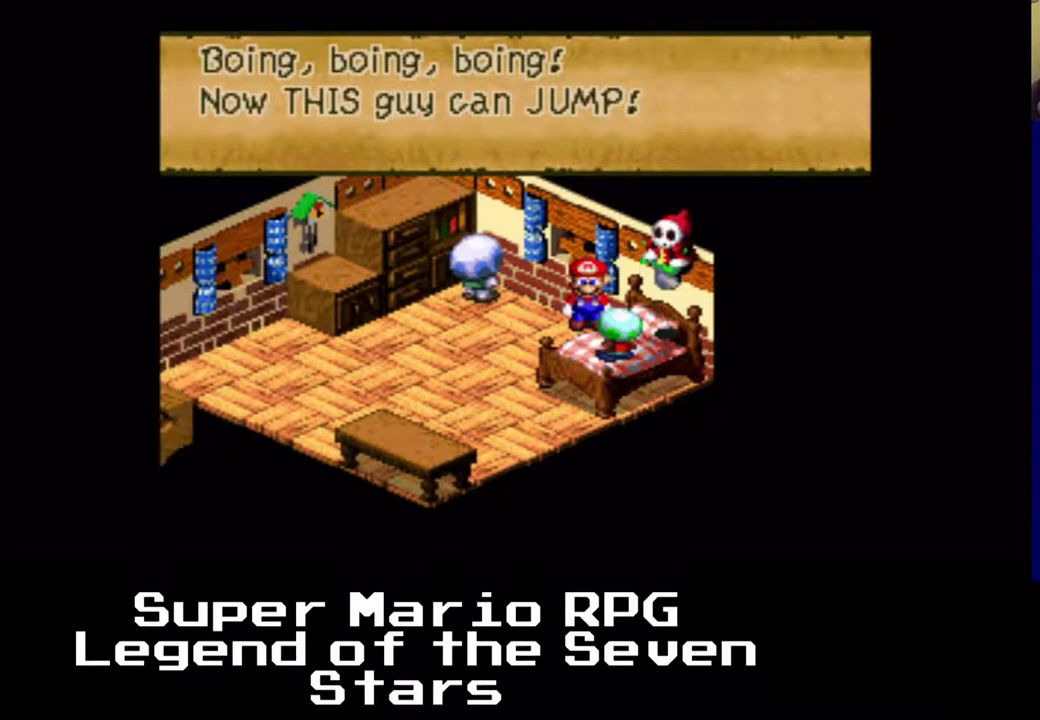
{"dt_ms": 500, "buttons": ["DPAD_UP"], "right_stick": "center", "events": [[150, "B", "up"], [417, "DPAD_UP", "down"]]}
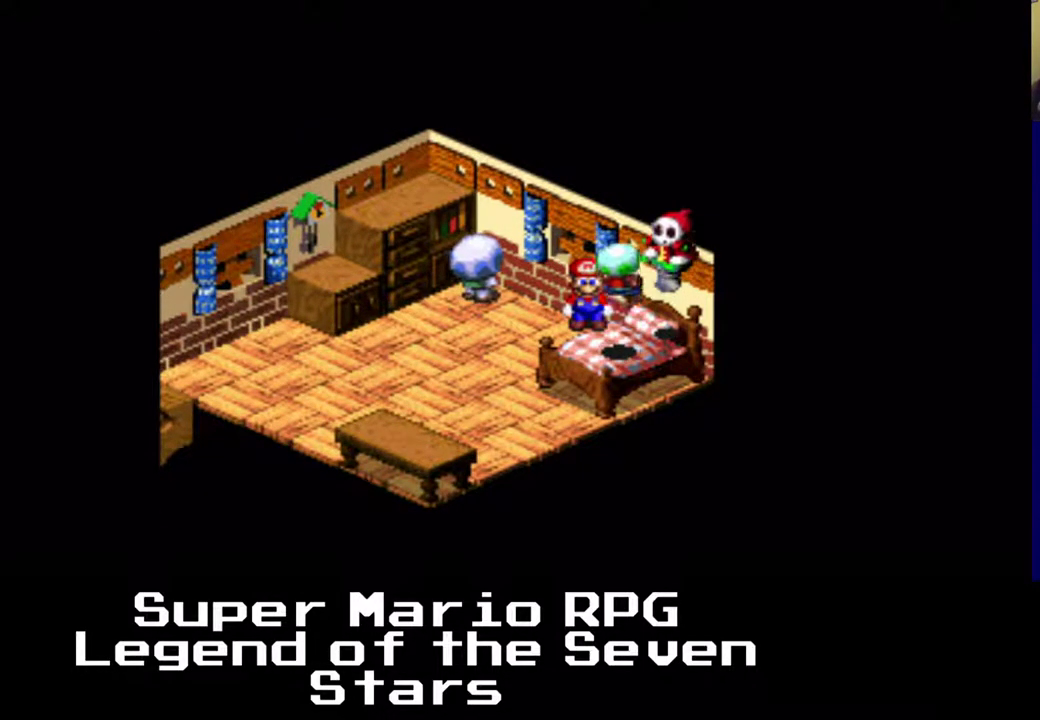
{"dt_ms": 1000, "buttons": [], "right_stick": "center"}
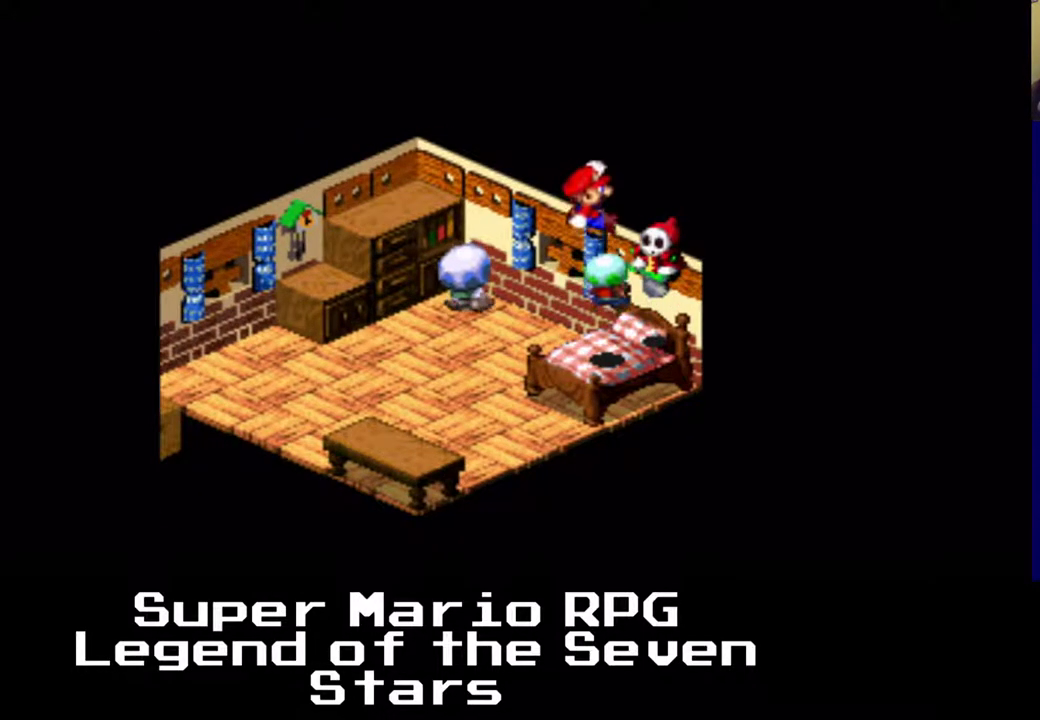
{"dt_ms": 500, "buttons": [], "right_stick": "center", "events": [[333, "A", "down"], [367, "DPAD_DOWN", "down"], [467, "DPAD_DOWN", "up"], [483, "A", "up"]]}
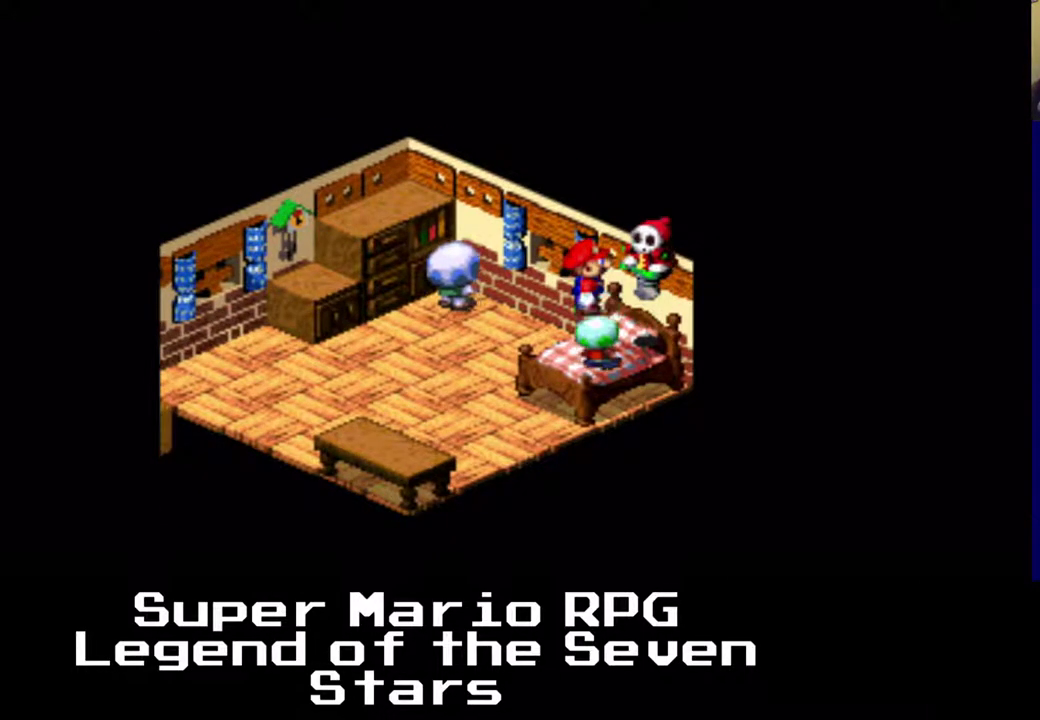
{"dt_ms": 500, "buttons": [], "right_stick": "center", "events": []}
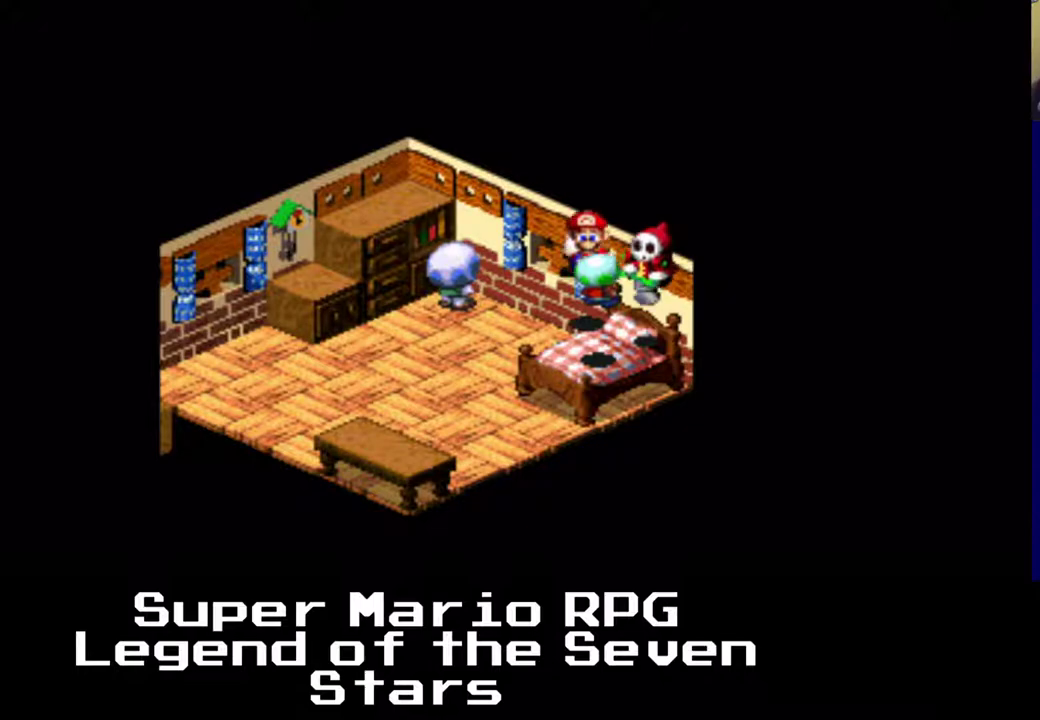
{"dt_ms": 500, "buttons": ["DPAD_RIGHT"], "right_stick": "center", "events": [[467, "DPAD_RIGHT", "down"]]}
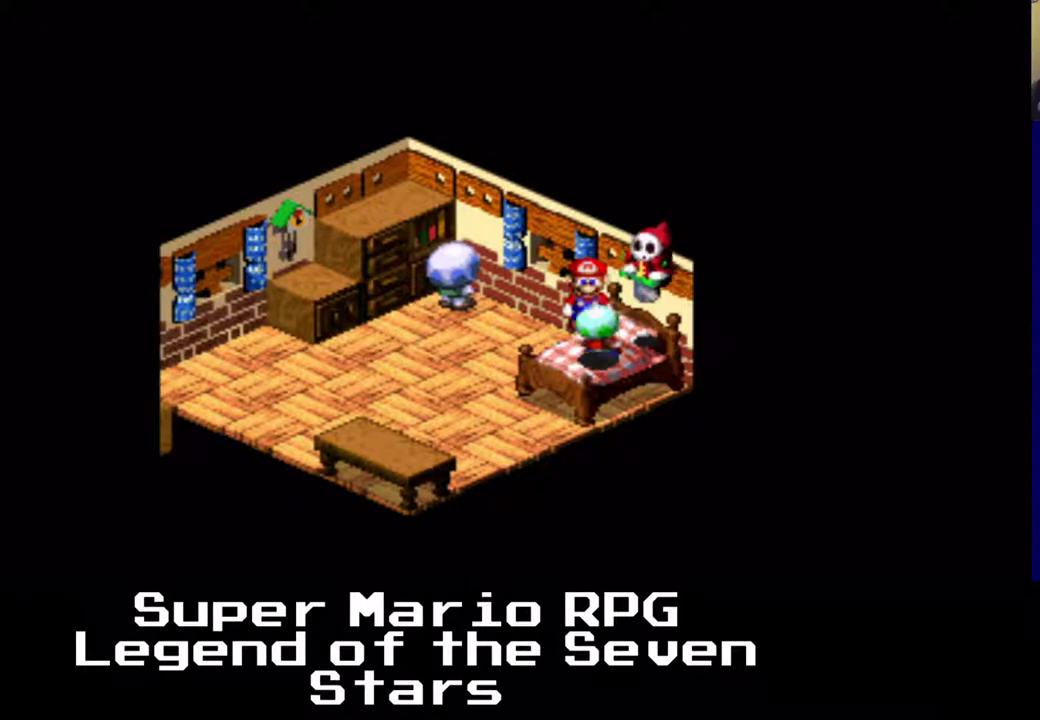
{"dt_ms": 500, "buttons": ["A", "DPAD_RIGHT"], "right_stick": "center", "events": [[300, "DPAD_RIGHT", "up"], [433, "A", "down"], [500, "DPAD_RIGHT", "down"]]}
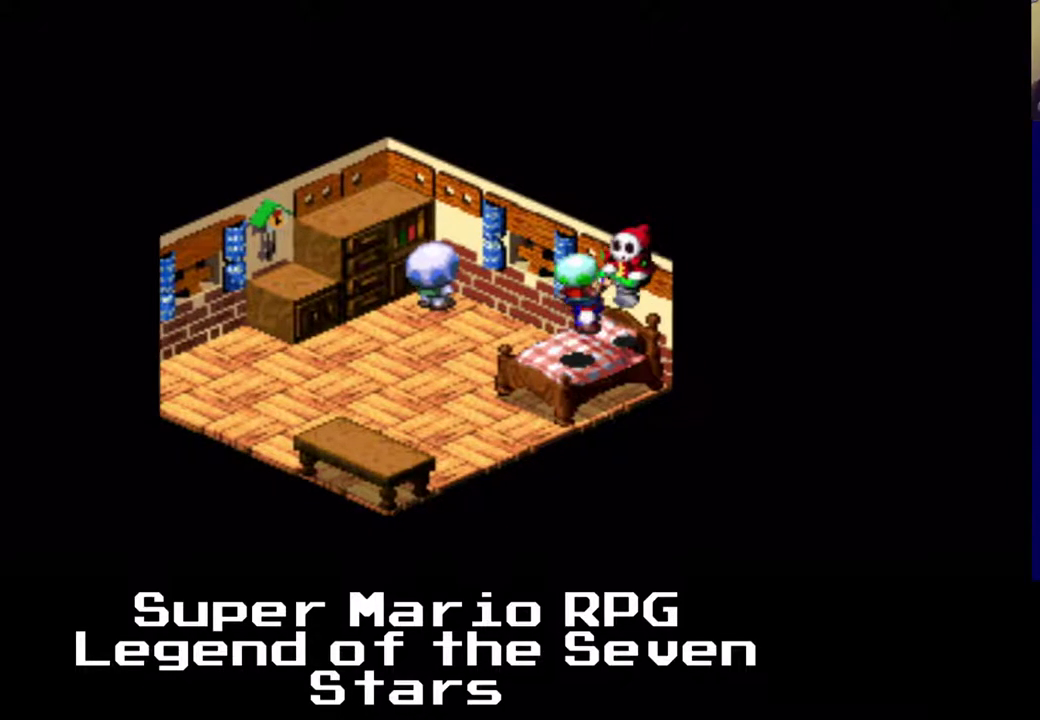
{"dt_ms": 500, "buttons": ["X", "DPAD_DOWN"], "right_stick": "center", "events": [[50, "X", "down"], [150, "DPAD_DOWN", "down"], [333, "DPAD_RIGHT", "up"], [350, "A", "up"]]}
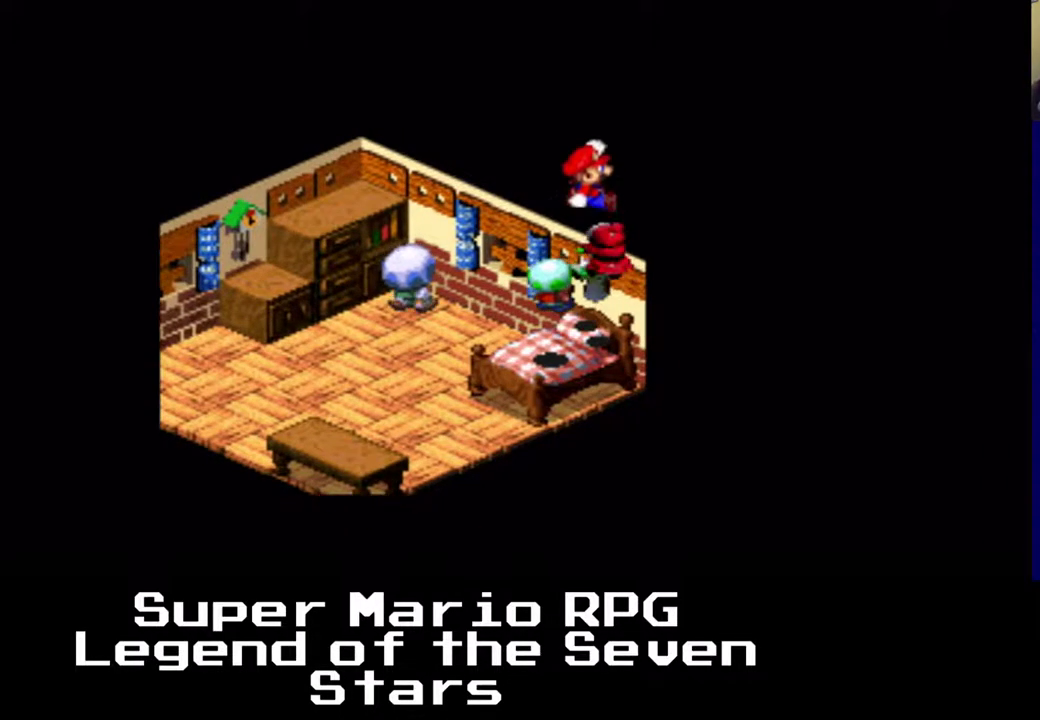
{"dt_ms": 500, "buttons": [], "right_stick": "center", "events": [[100, "DPAD_DOWN", "up"], [250, "X", "up"]]}
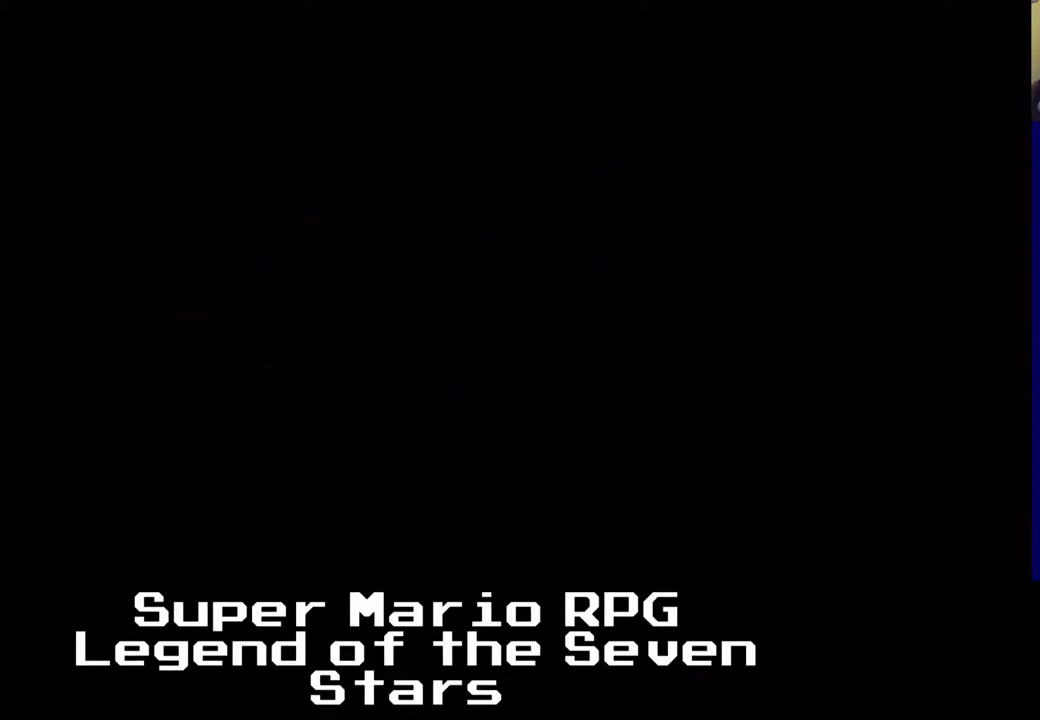
{"dt_ms": 500, "buttons": [], "right_stick": "center", "events": []}
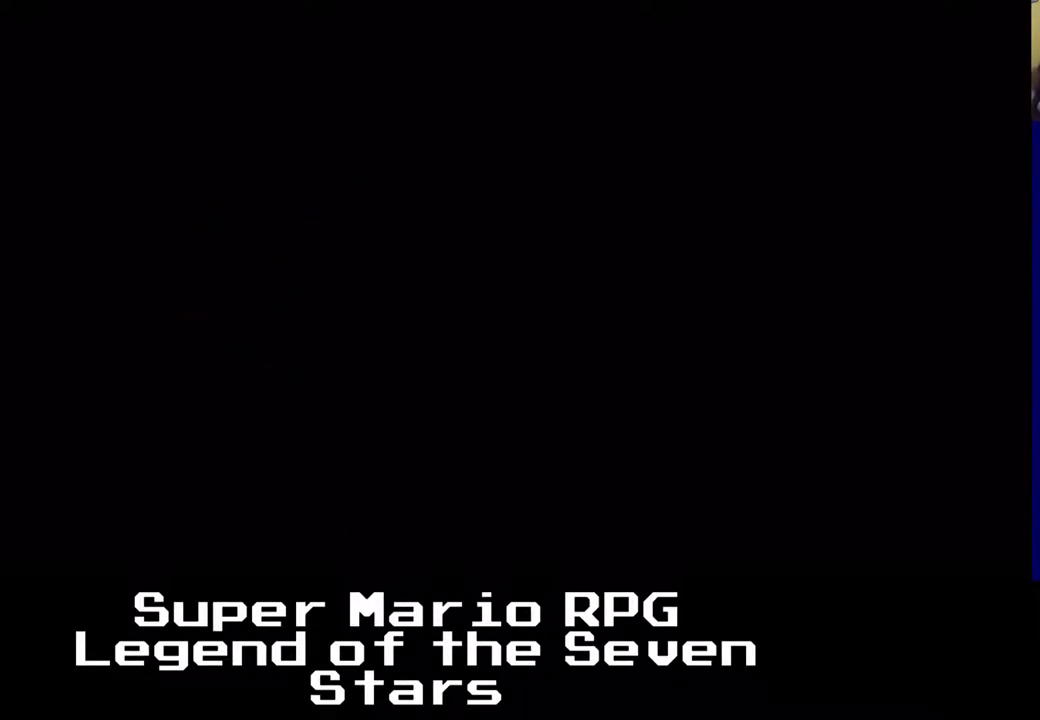
{"dt_ms": 500, "buttons": [], "right_stick": "center", "events": []}
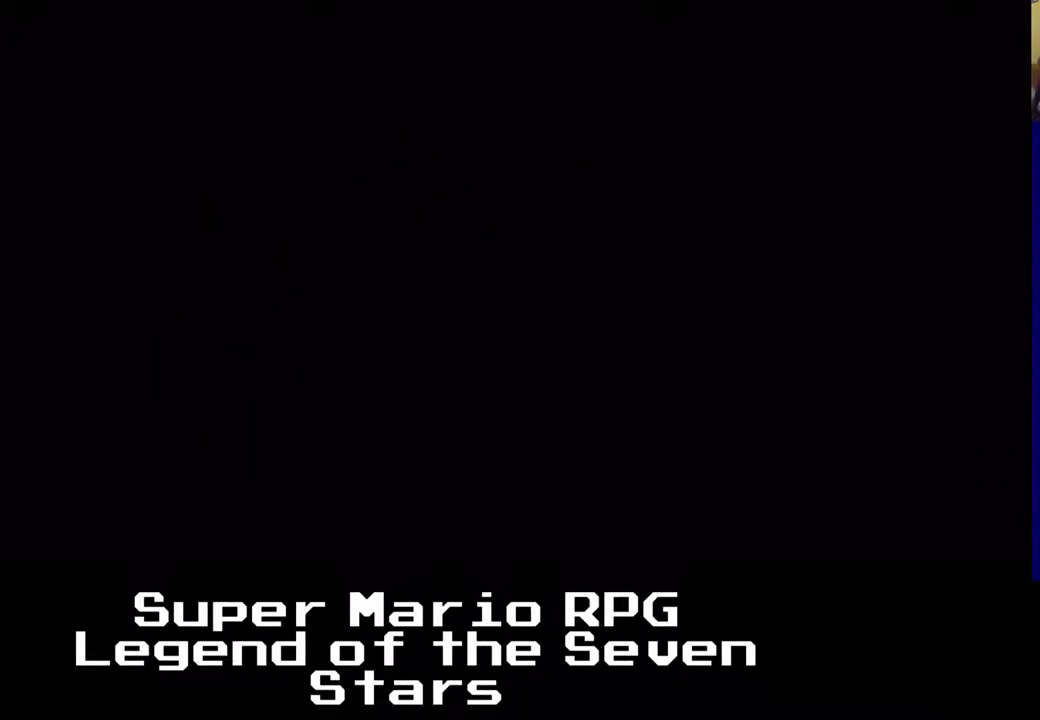
{"dt_ms": 500, "buttons": [], "right_stick": "center", "events": []}
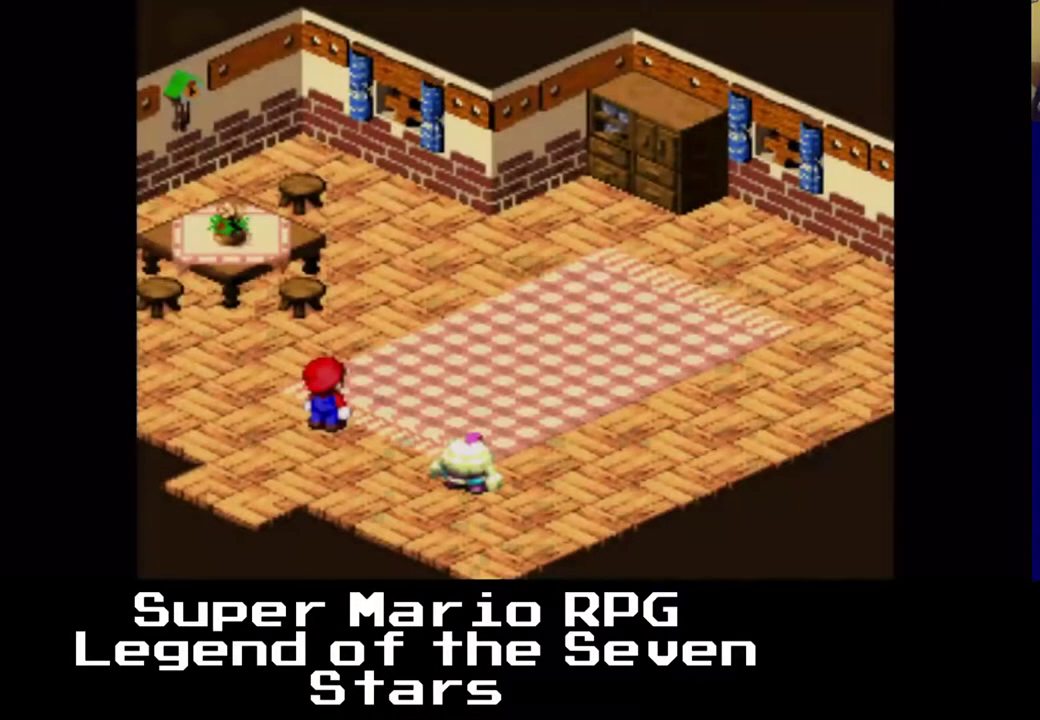
{"dt_ms": 500, "buttons": [], "right_stick": "center", "events": []}
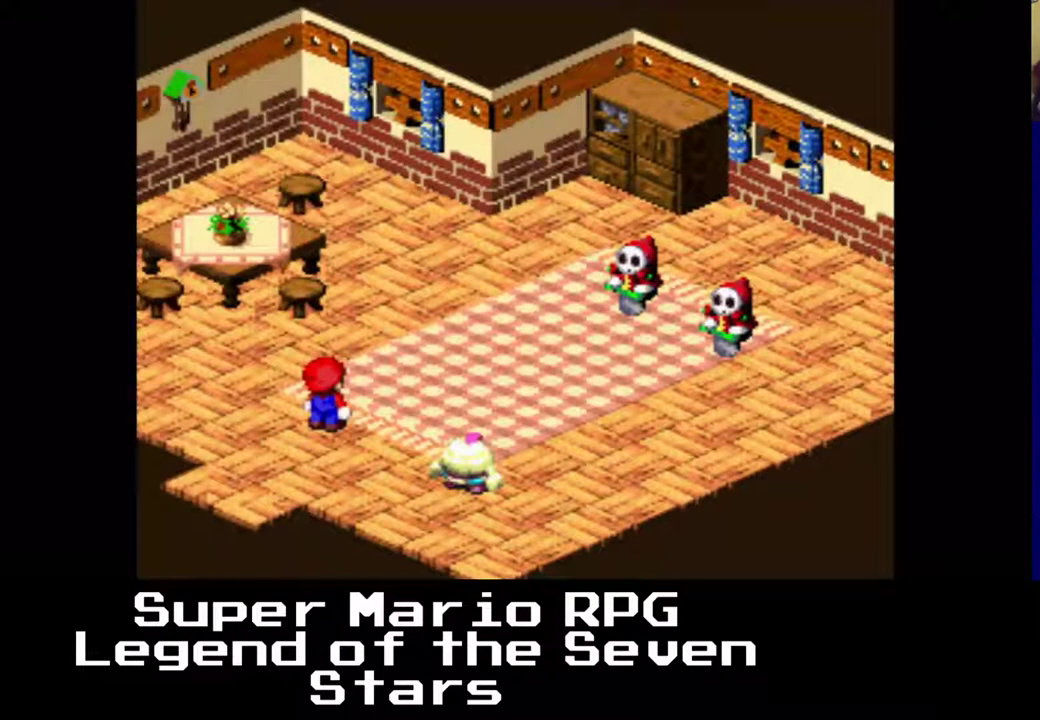
{"dt_ms": 500, "buttons": [], "right_stick": "center", "events": [[67, "B", "down"], [200, "B", "up"]]}
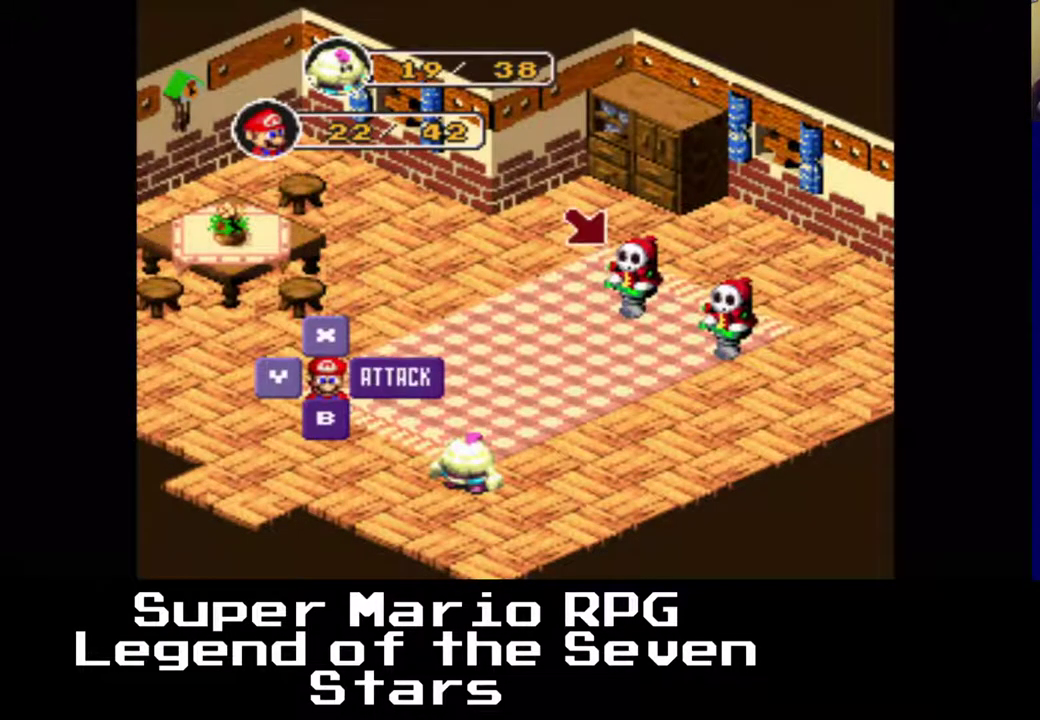
{"dt_ms": 500, "buttons": [], "right_stick": "center", "events": []}